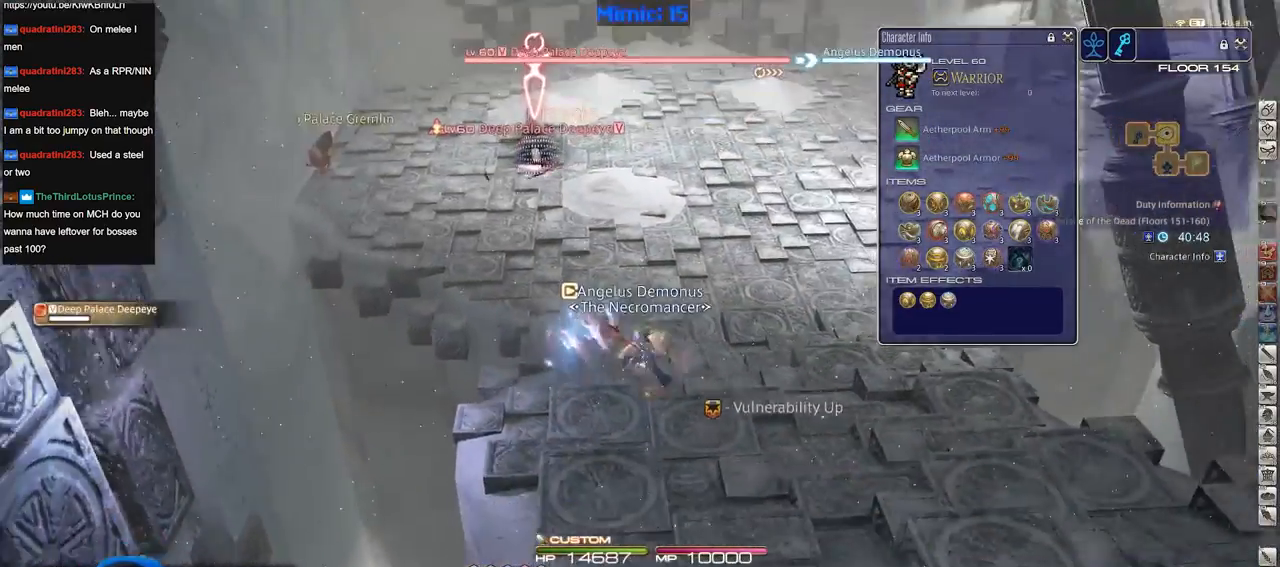
Gameplay with keyboard; each line is a JSON object with the keys held at the frame after it. "events" lists presses ("down") and releases ("up") of ".", "/", "0", "1", "2", "3", "4", "5", "6", "7", "8", "9", "a", "alt_l", "alt_r", "b", "backslash", "backspace", "c", "caps_lock", "comma", "ctrl_l", "ctrl_r", "d", "down", "e", "equals", "escape", "f", "f1", "f10", "f11", "f12", "f2", "f3", "f4", "f5", "f6", "f7", "f8", "f9", "g", "h", "i", "j", "k", "l", "lbracket", "left", "m", "minus", "n", "o", "p", "q", "quote", "r", "rbracket", "return", "right", "s", "semicolon", "shift_l", "shift_r", "space", "super", "t", "tab", "tilde", "u", "up", "v", "w", "x", "y" and "z" between this image and that frame as [ms after this image, input, new state], when the widget could be followed in between. No other keys are recorded. Mouse input is not recorded.
{"keys": ["w"], "events": [[217, "a", "down"], [217, "s", "up"], [300, "w", "down"], [400, "a", "up"]]}
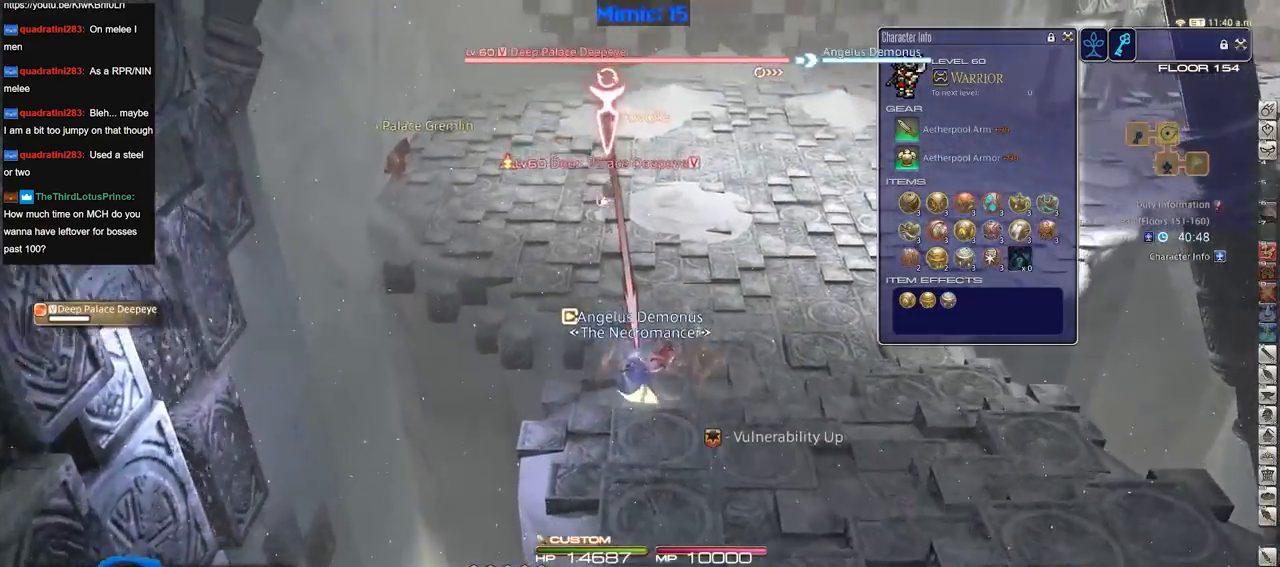
{"keys": [], "events": [[34, "lbracket", "down"], [84, "lbracket", "up"], [134, "w", "up"], [267, "w", "down"], [467, "w", "up"]]}
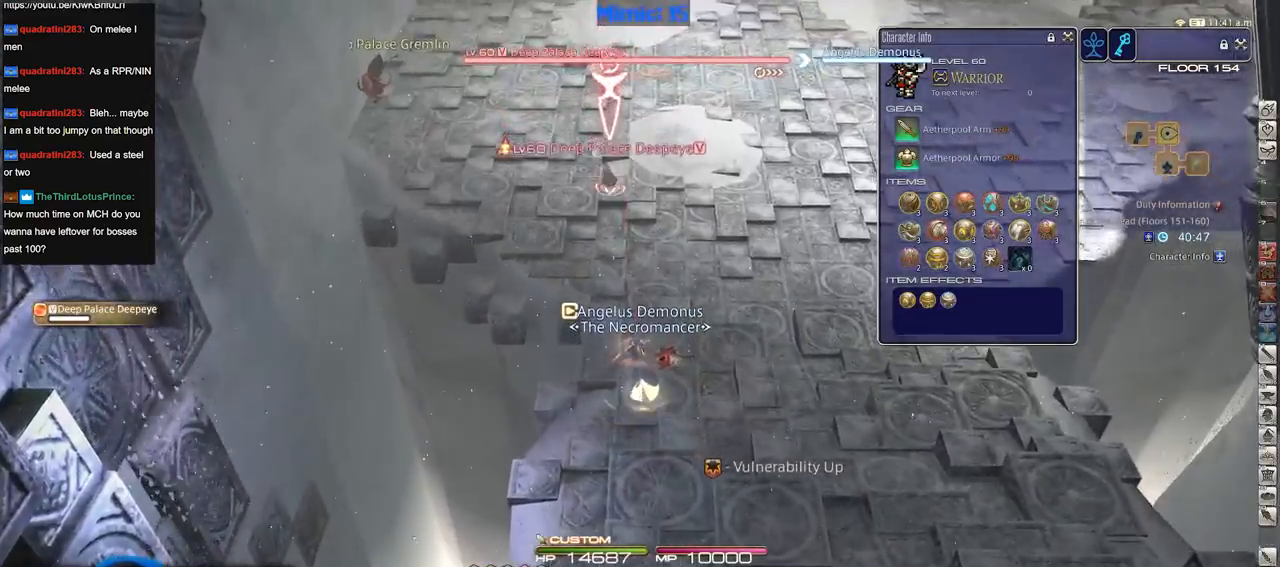
{"keys": ["alt_r", "w"], "events": [[50, "p", "down"], [50, "w", "down"], [150, "p", "up"], [150, "w", "up"], [200, "w", "down"], [384, "alt_r", "down"]]}
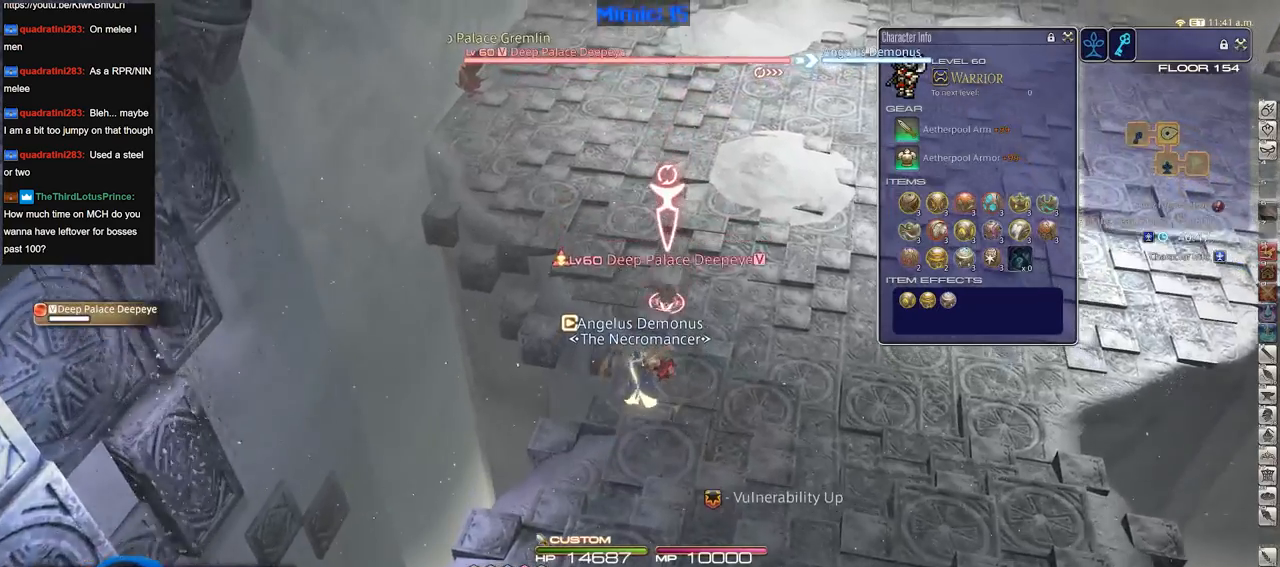
{"keys": ["alt_r"], "events": [[67, "w", "up"], [301, "alt_r", "up"], [484, "alt_r", "down"]]}
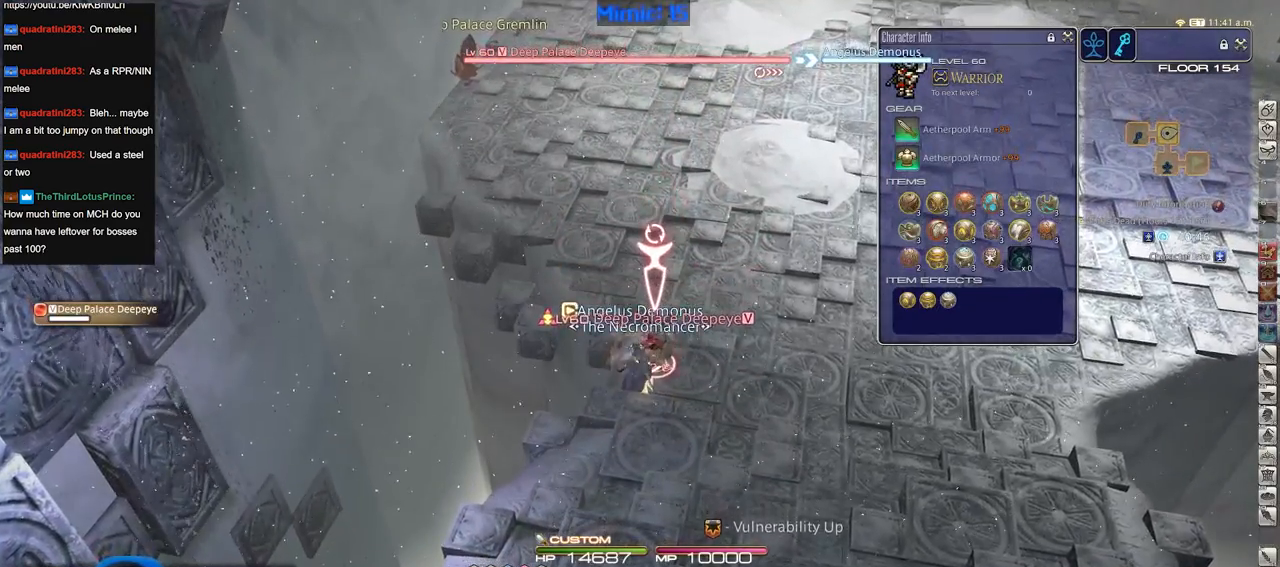
{"keys": ["d", "s"], "events": [[183, "3", "down"], [267, "3", "up"], [267, "alt_r", "up"], [267, "rbracket", "down"], [317, "minus", "down"], [367, "minus", "up"], [367, "rbracket", "up"], [367, "s", "down"], [467, "rbracket", "down"], [500, "d", "down"], [500, "rbracket", "up"]]}
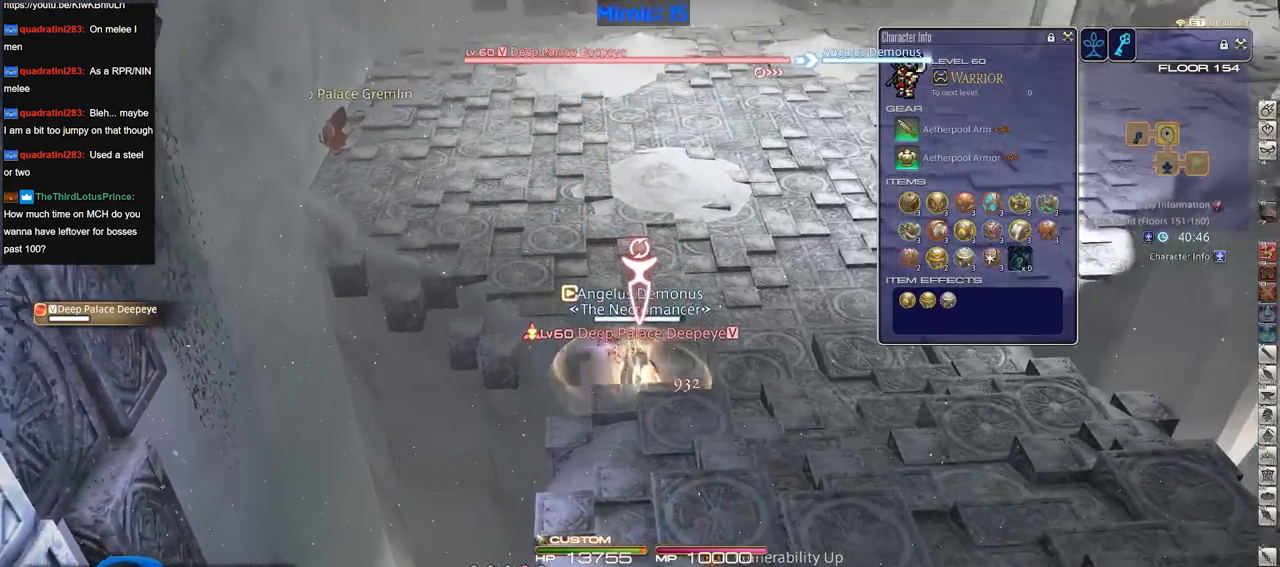
{"keys": [], "events": [[50, "s", "up"], [100, "d", "up"], [100, "w", "down"], [200, "w", "up"], [284, "p", "down"], [384, "p", "up"]]}
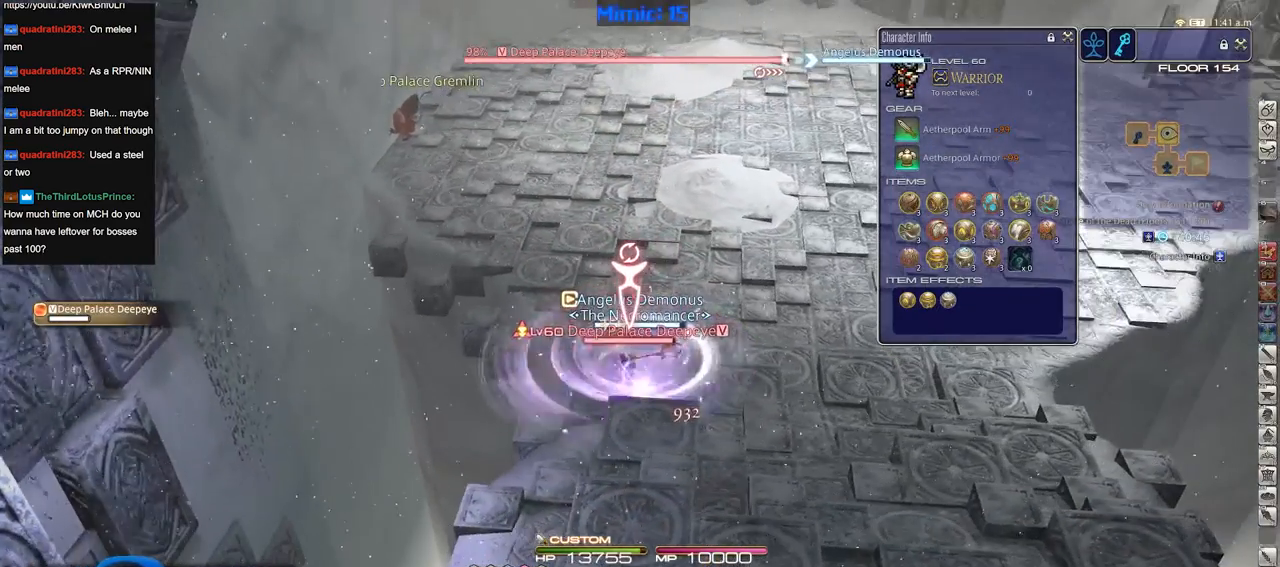
{"keys": [], "events": [[250, "rbracket", "down"], [350, "rbracket", "up"], [400, "return", "down"], [484, "return", "up"]]}
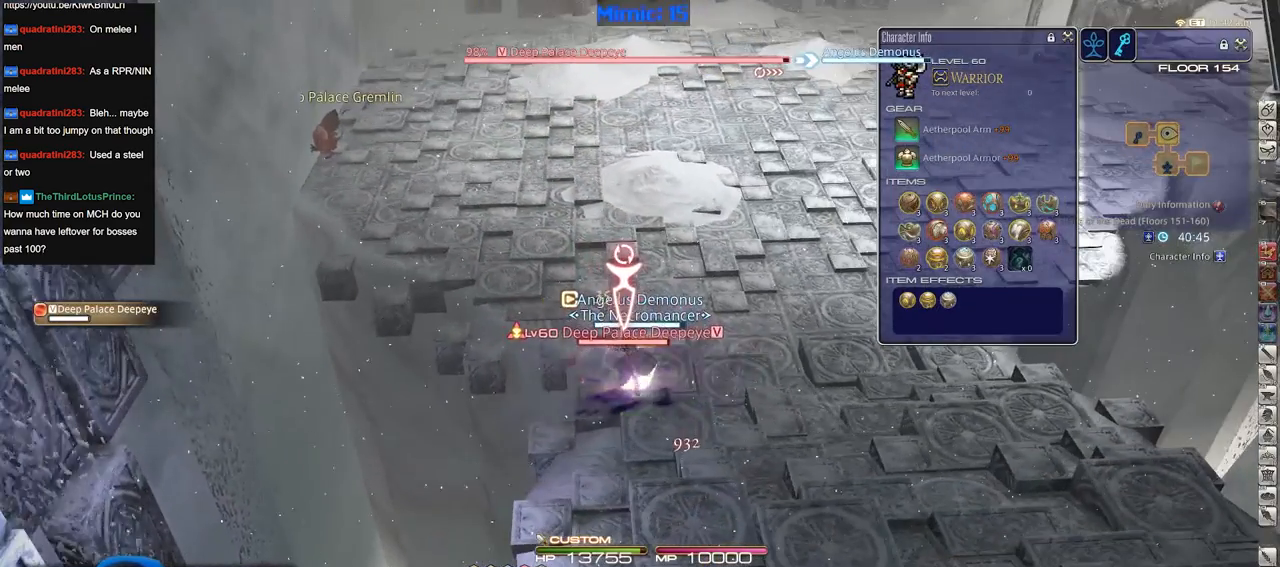
{"keys": [], "events": [[34, "return", "down"], [134, "return", "up"], [184, "return", "down"], [317, "return", "up"], [417, "return", "down"], [501, "return", "up"]]}
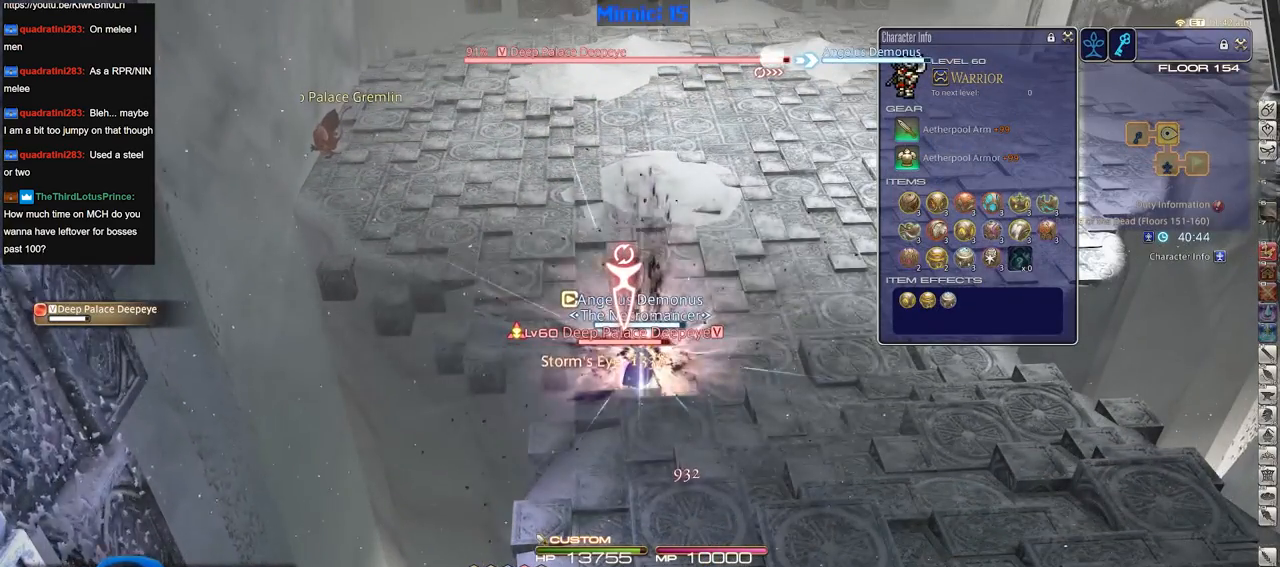
{"keys": [], "events": []}
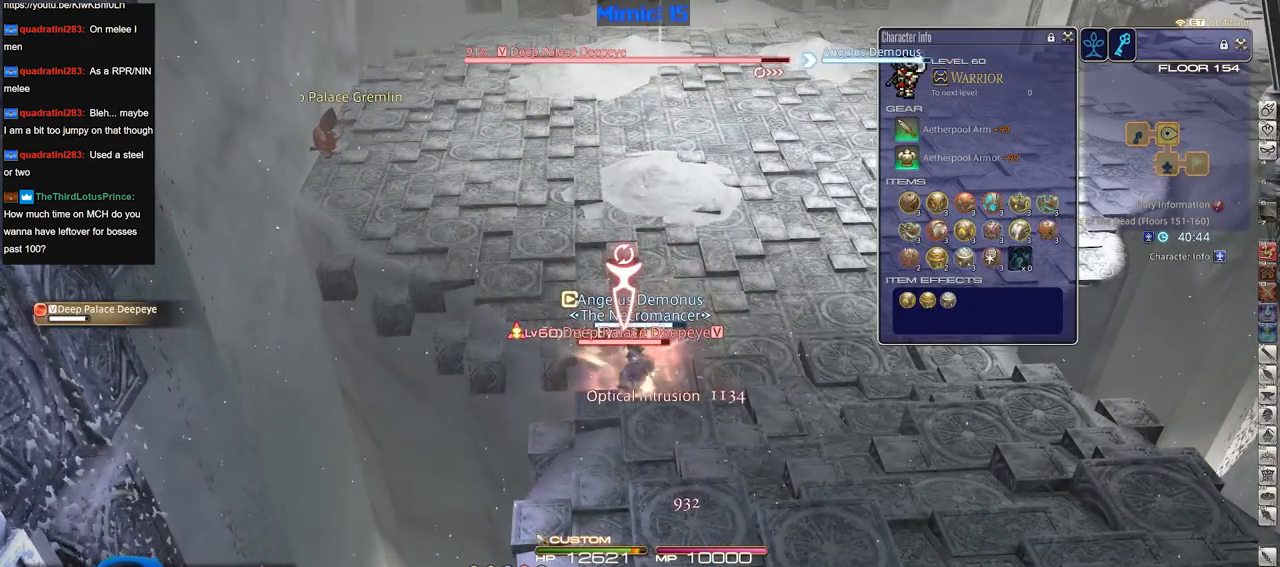
{"keys": [], "events": [[17, "1", "down"], [67, "1", "up"], [167, "1", "down"], [251, "1", "up"], [301, "return", "down"], [401, "return", "up"]]}
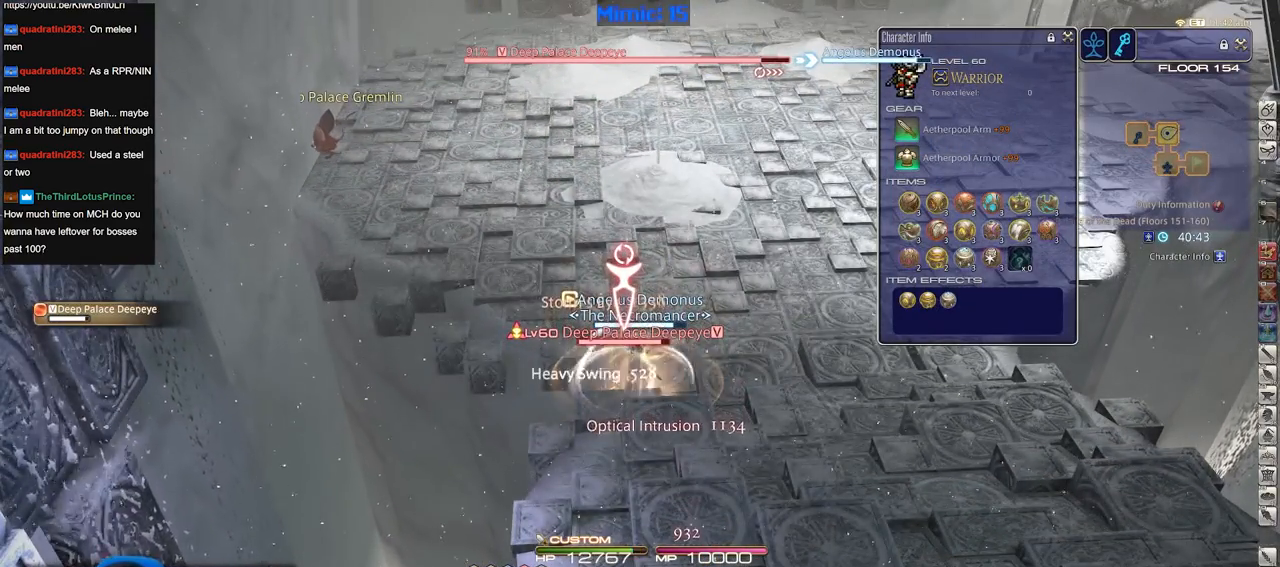
{"keys": ["alt_r"], "events": [[367, "alt_r", "down"]]}
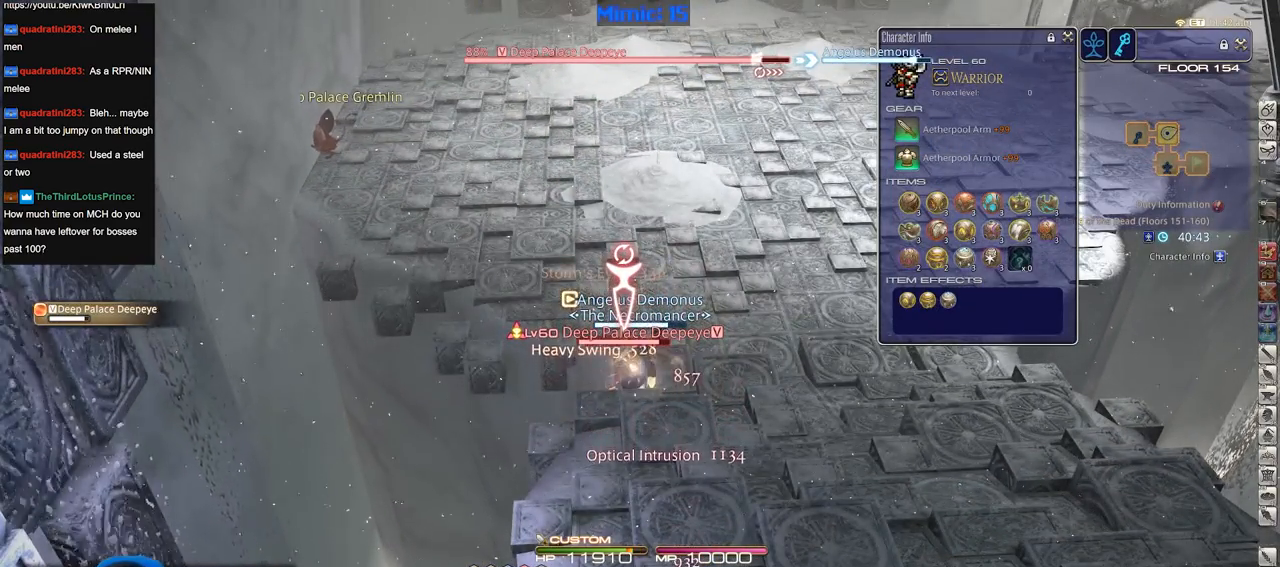
{"keys": [], "events": [[50, "4", "down"], [150, "4", "up"], [150, "alt_r", "up"]]}
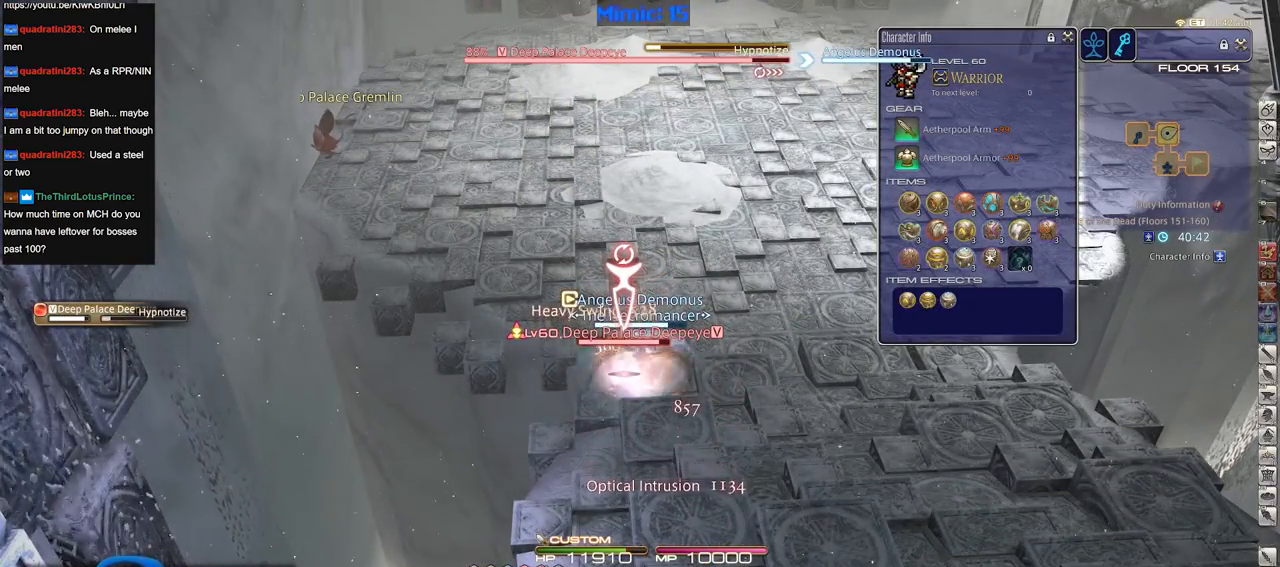
{"keys": ["alt_r"], "events": [[350, "alt_r", "down"]]}
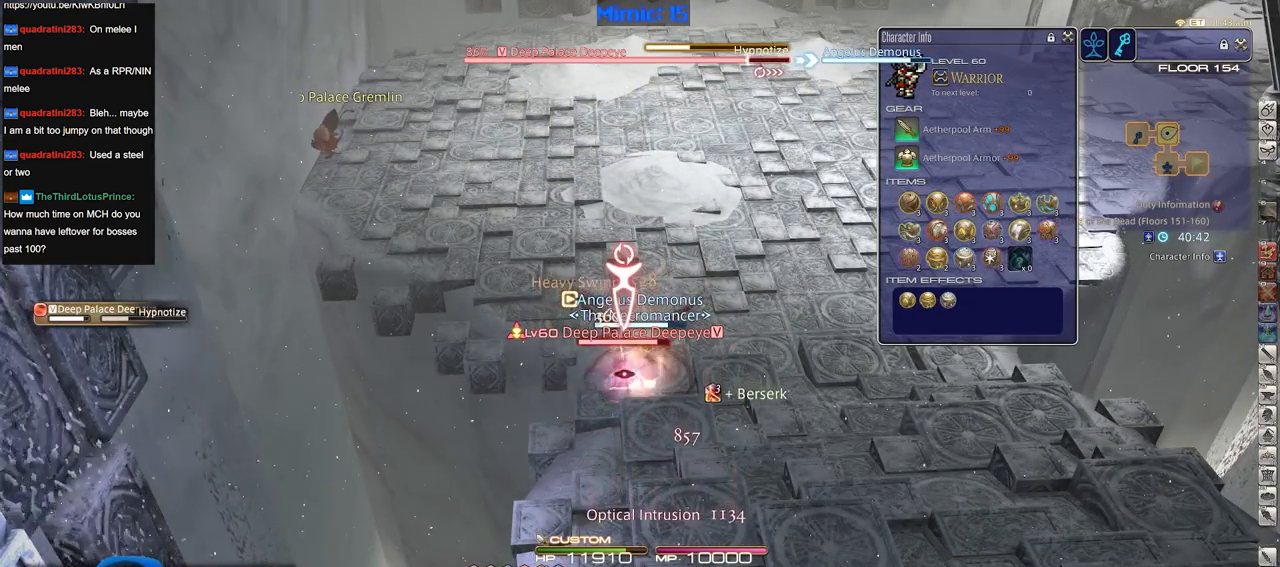
{"keys": ["p", "w"], "events": [[283, "1", "down"], [383, "1", "up"], [433, "alt_r", "up"], [483, "p", "down"], [483, "w", "down"]]}
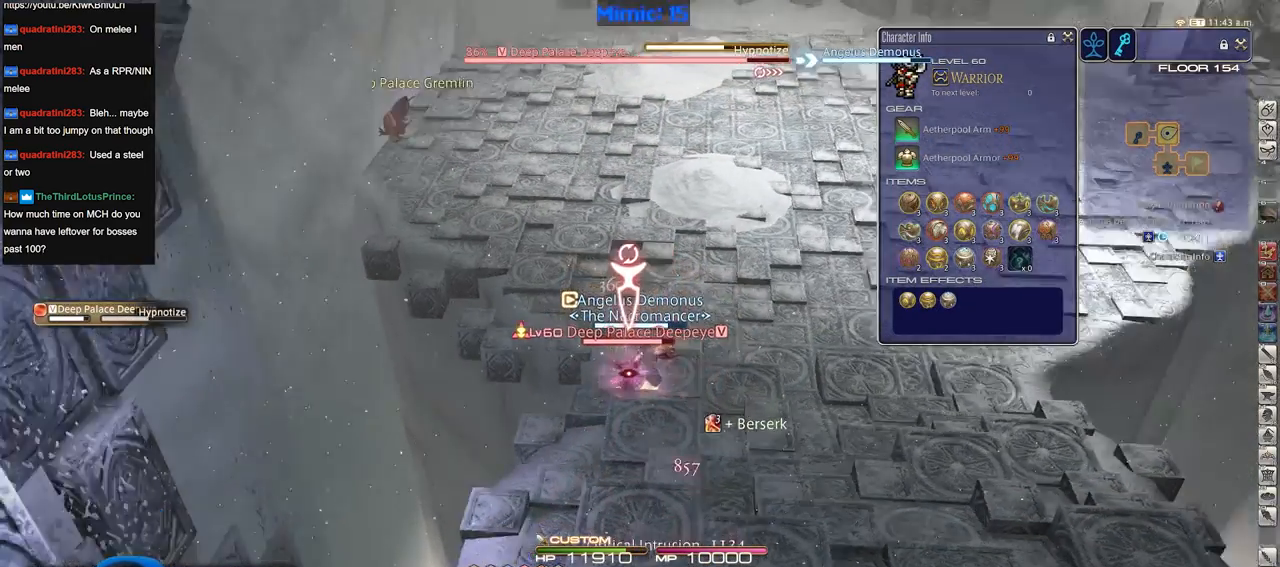
{"keys": ["p", "w"], "events": [[67, "p", "up"], [350, "p", "down"]]}
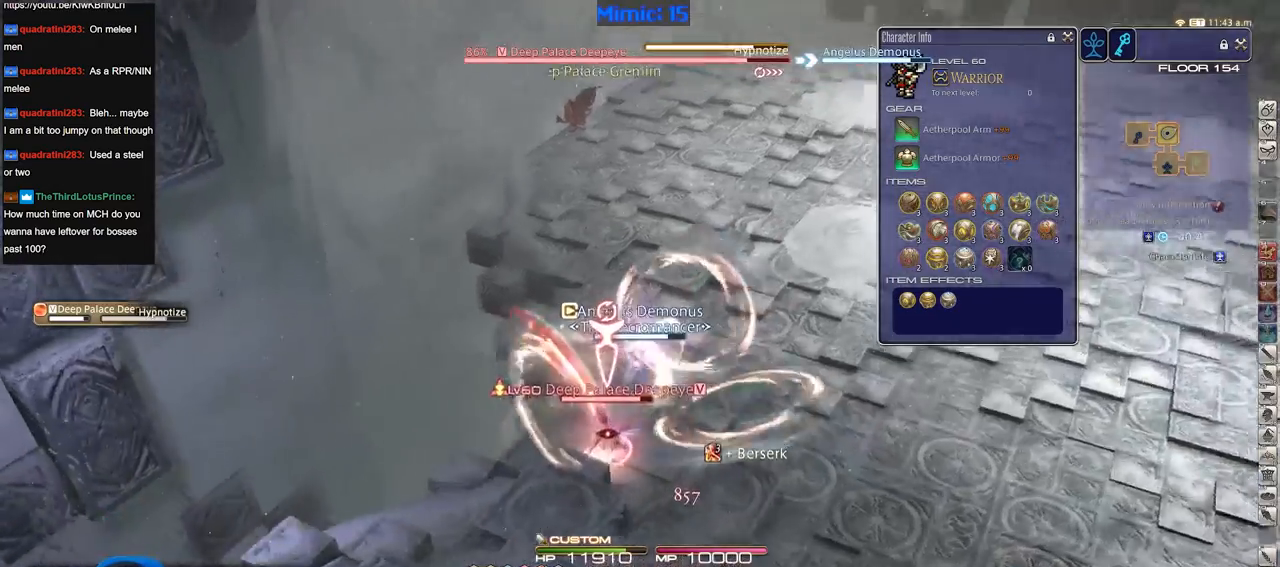
{"keys": ["alt_r"], "events": [[33, "a", "down"], [83, "p", "up"], [133, "a", "up"], [133, "alt_r", "down"], [133, "w", "up"]]}
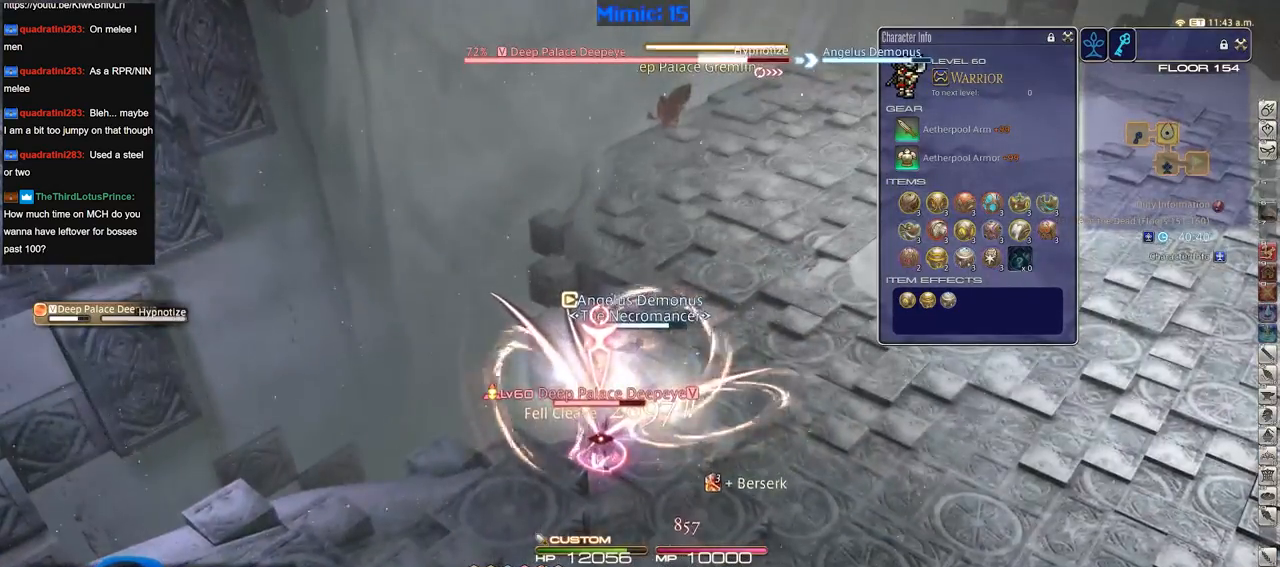
{"keys": [], "events": [[50, "equals", "down"], [150, "alt_r", "up"], [150, "equals", "up"], [334, "rbracket", "down"], [434, "rbracket", "up"]]}
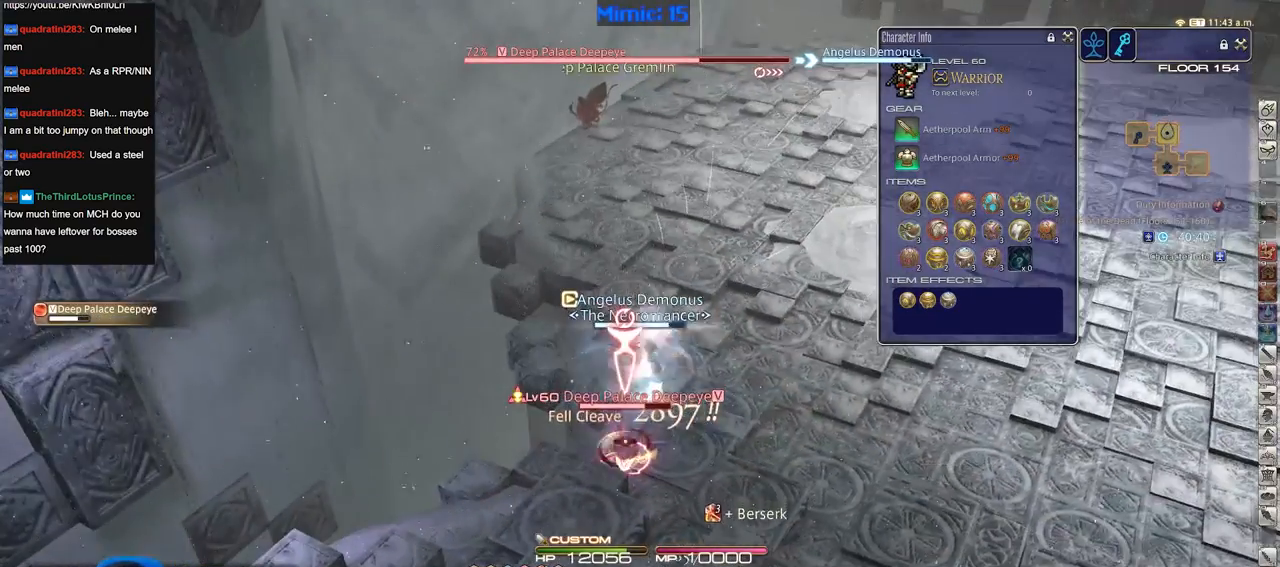
{"keys": ["alt_r"], "events": [[16, "alt_r", "down"], [16, "s", "down"], [166, "s", "up"]]}
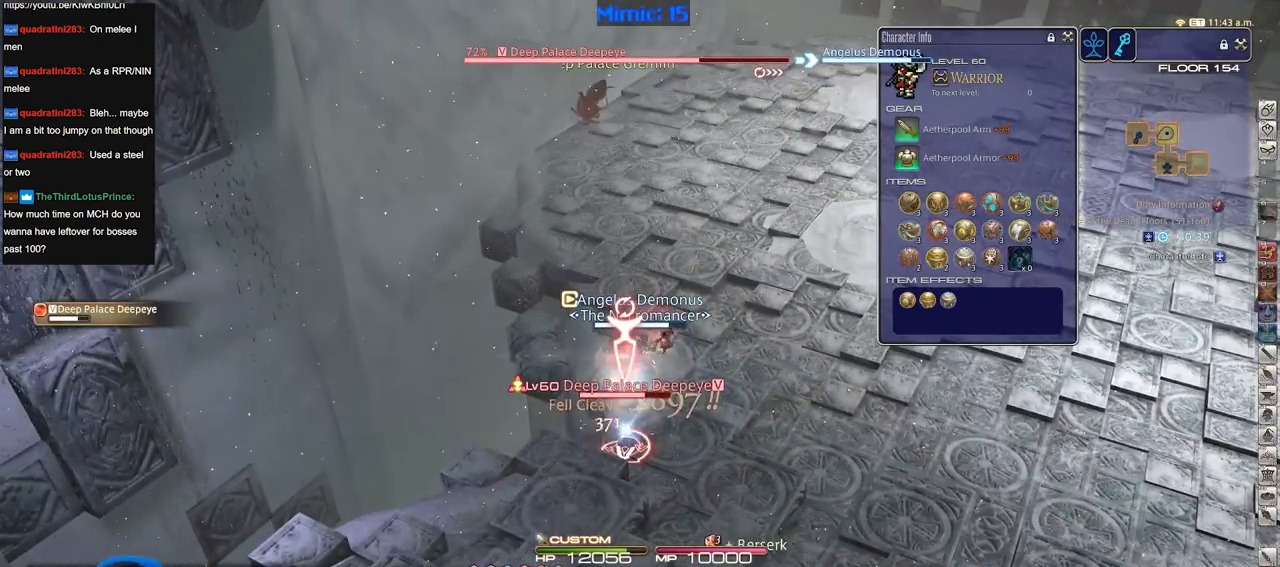
{"keys": [], "events": [[267, "1", "down"], [401, "1", "up"], [401, "alt_r", "up"]]}
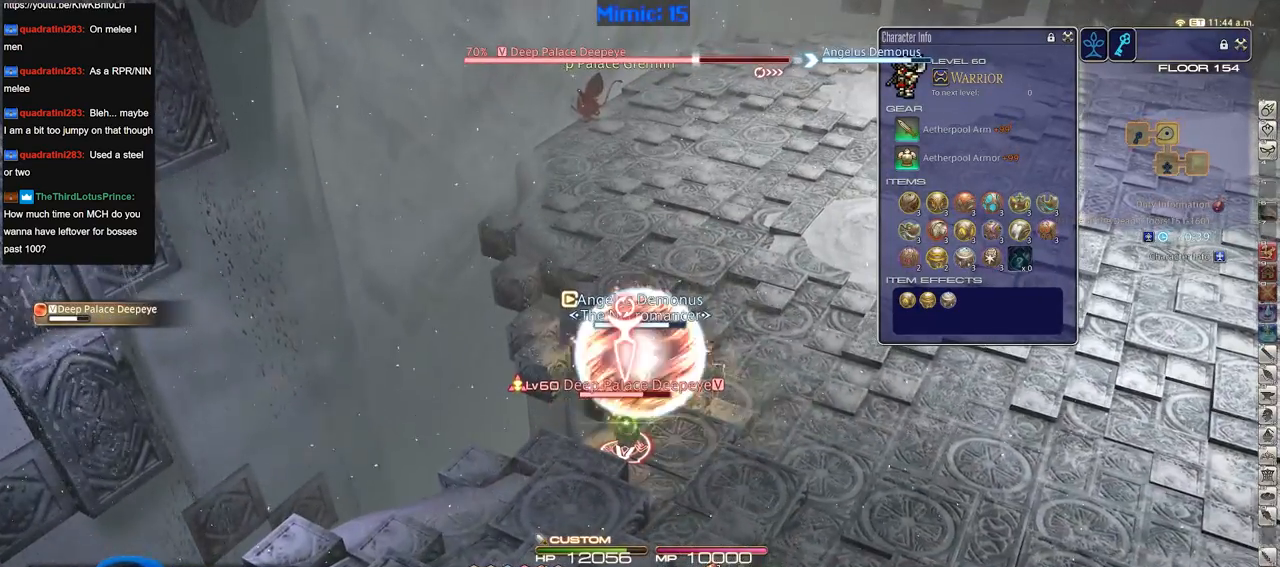
{"keys": ["alt_r", "s"], "events": [[150, "s", "down"], [483, "alt_r", "down"]]}
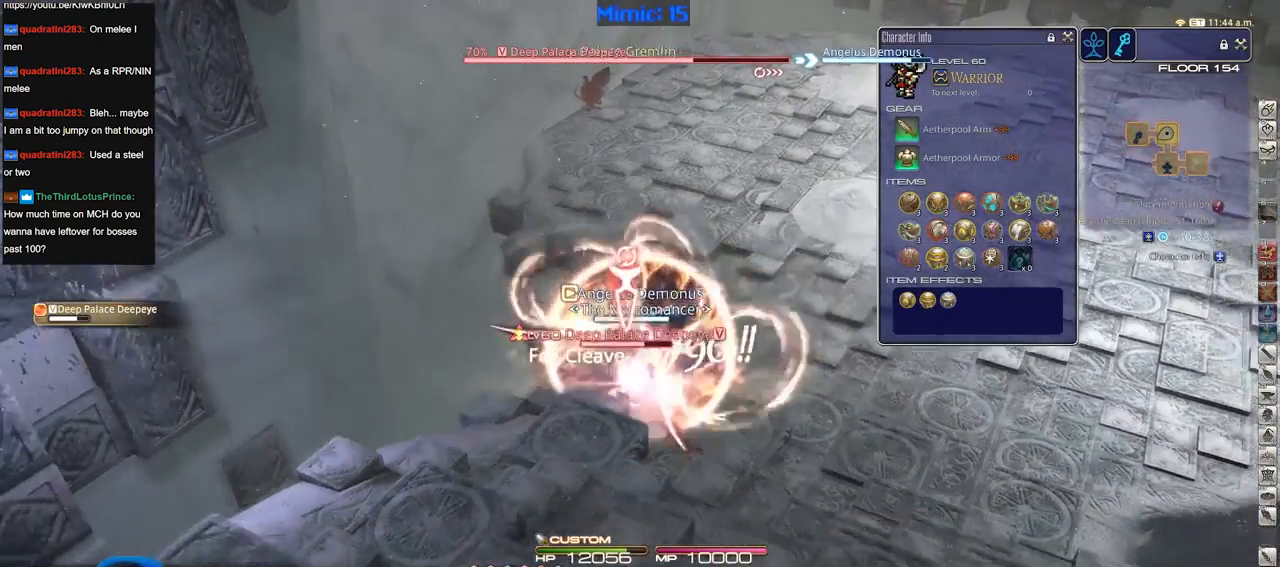
{"keys": ["alt_r"], "events": [[501, "s", "up"]]}
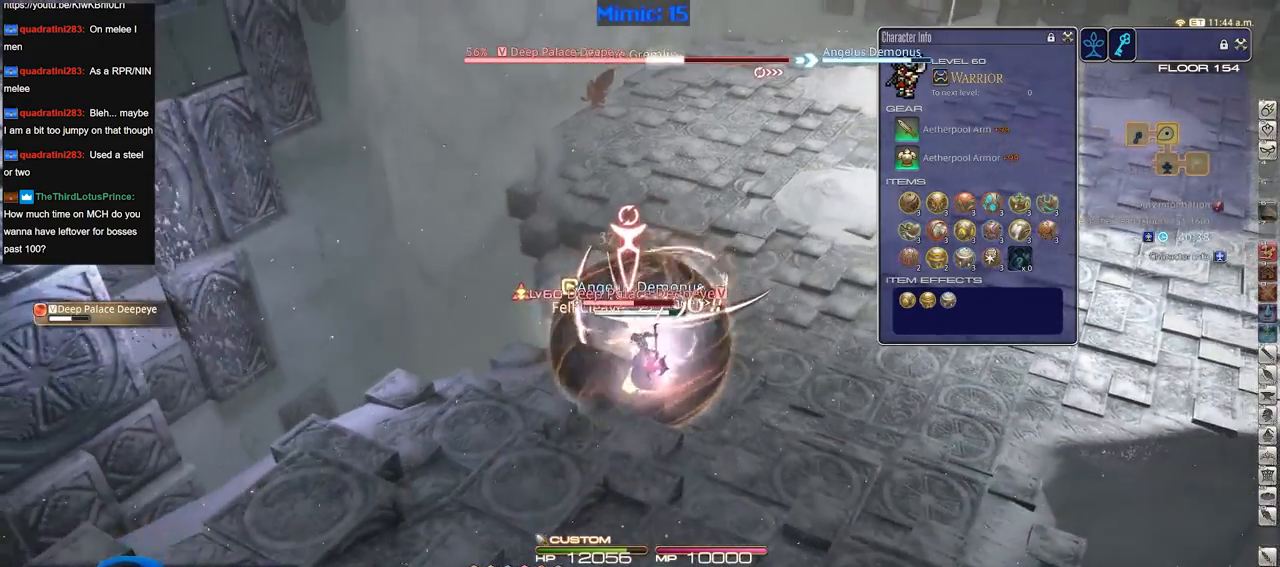
{"keys": ["w"], "events": [[83, "w", "down"], [133, "equals", "down"], [233, "alt_r", "up"], [233, "equals", "up"], [267, "w", "up"], [500, "w", "down"]]}
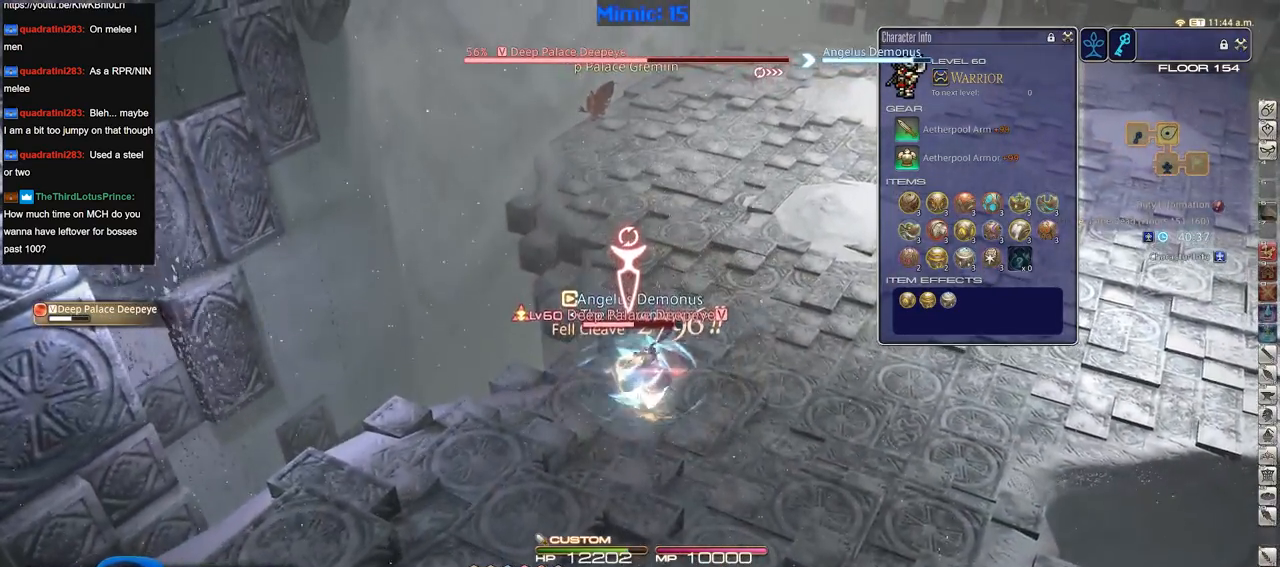
{"keys": ["alt_r"], "events": [[100, "w", "up"], [150, "w", "down"], [234, "w", "up"], [334, "alt_r", "down"]]}
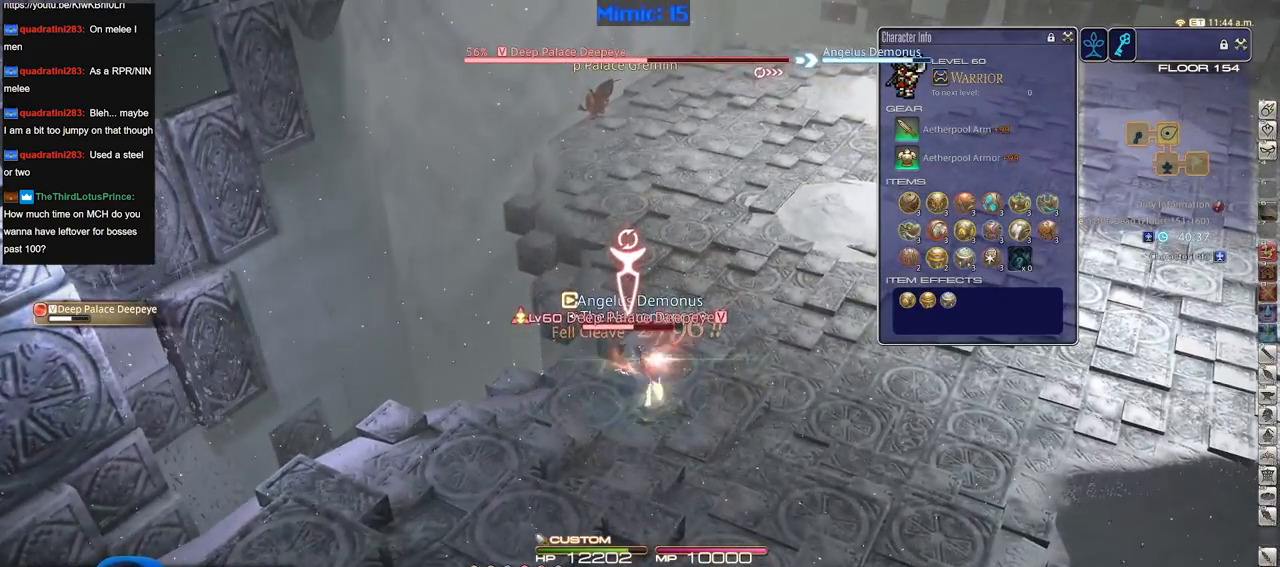
{"keys": ["return"], "events": [[216, "1", "down"], [300, "1", "up"], [350, "alt_r", "up"], [400, "minus", "down"], [500, "minus", "up"], [500, "return", "down"]]}
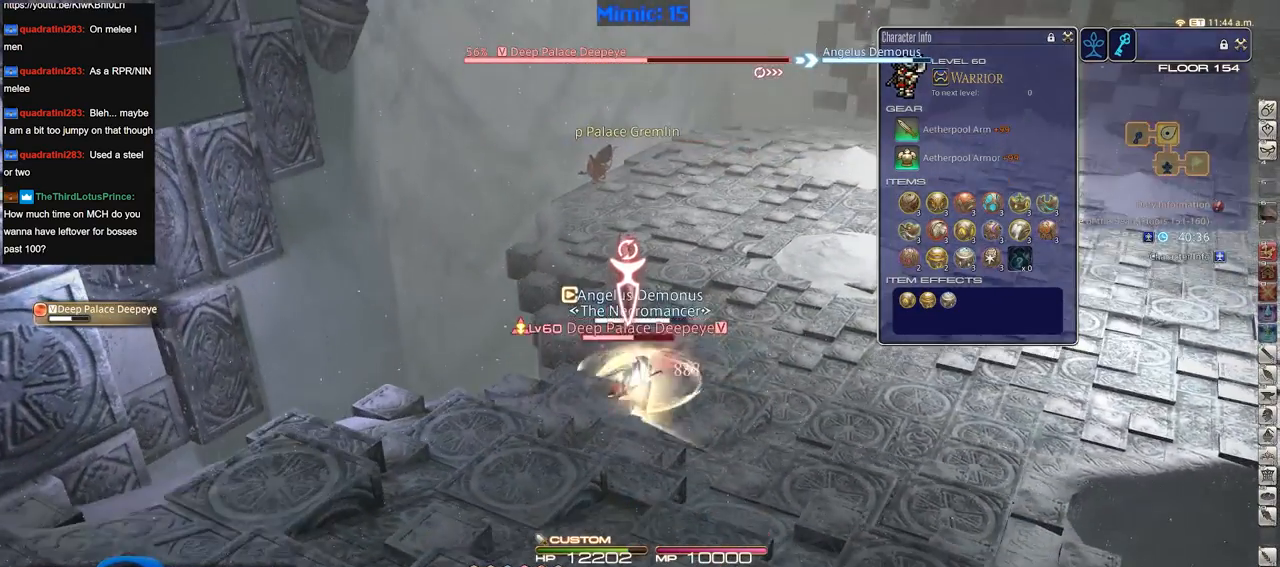
{"keys": ["return"], "events": [[134, "return", "up"], [184, "return", "down"], [317, "return", "up"], [417, "return", "down"]]}
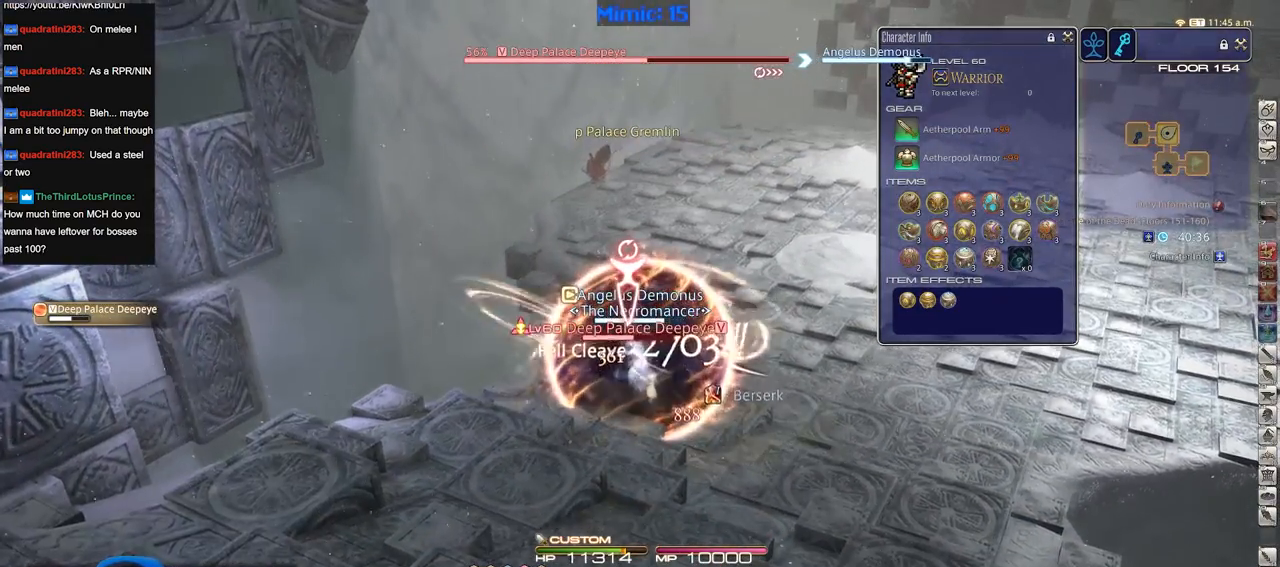
{"keys": [], "events": [[16, "return", "up"]]}
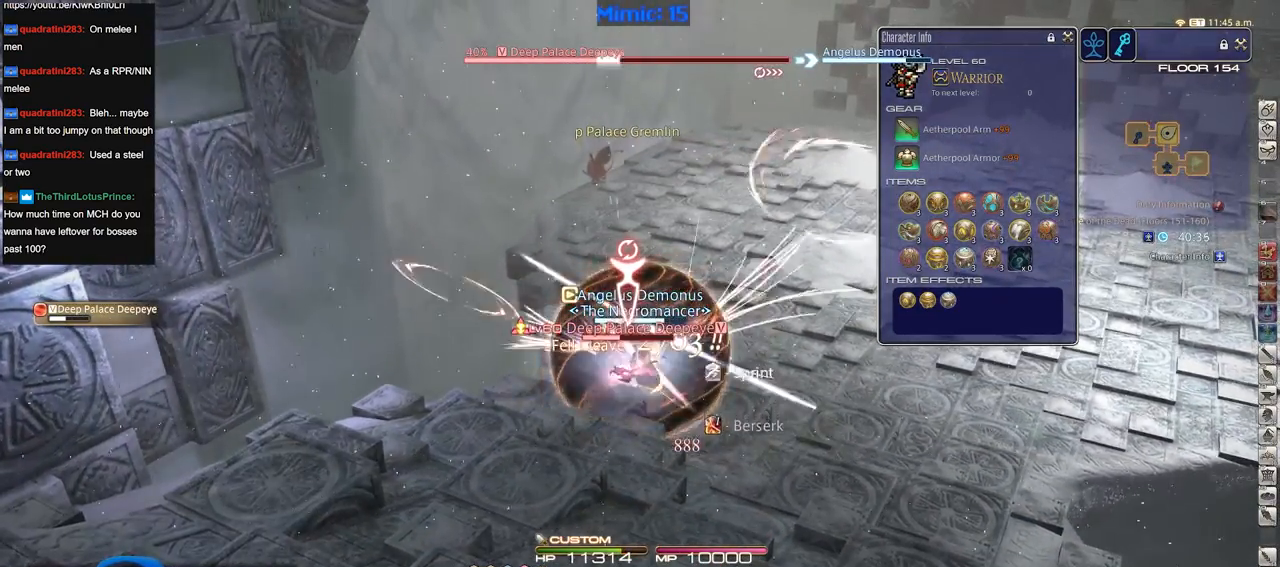
{"keys": [], "events": []}
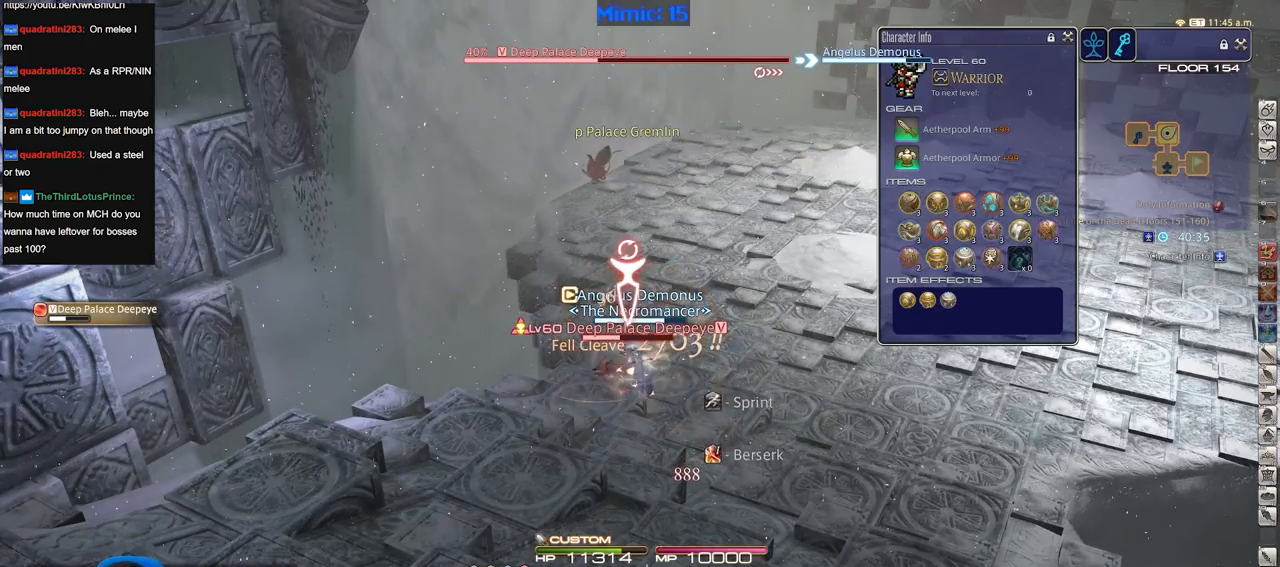
{"keys": [], "events": []}
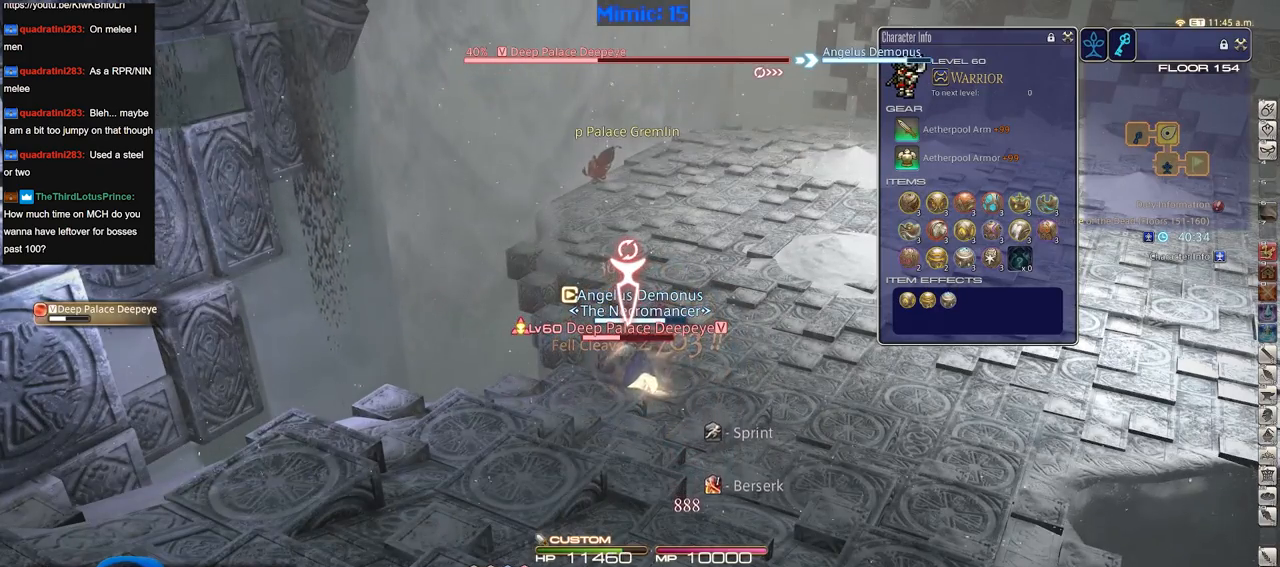
{"keys": [], "events": [[84, "2", "down"], [217, "2", "up"], [267, "return", "down"], [367, "return", "up"]]}